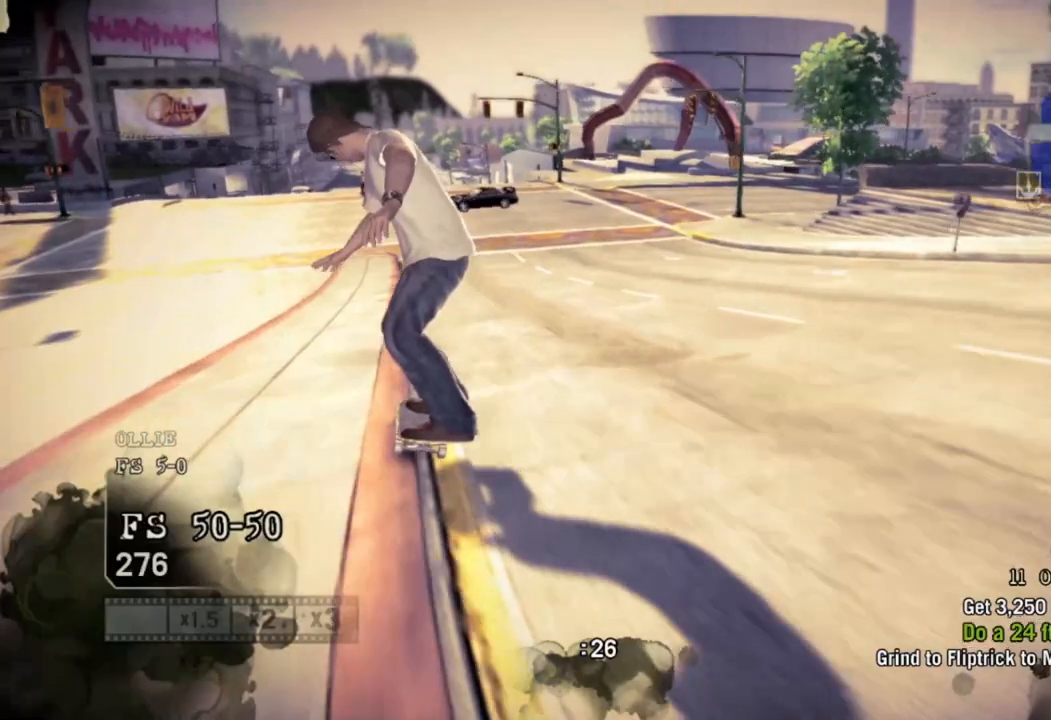
Gameplay with a controller (PlayStation layout); each line is a JSON object with the inputs held at the frame after it. "events" lists button and stick changes between this image and that frame as [ms after this image, input, new state], when the widget could be followed in between.
{"buttons": [], "left_stick": "center", "right_stick": "center", "events": []}
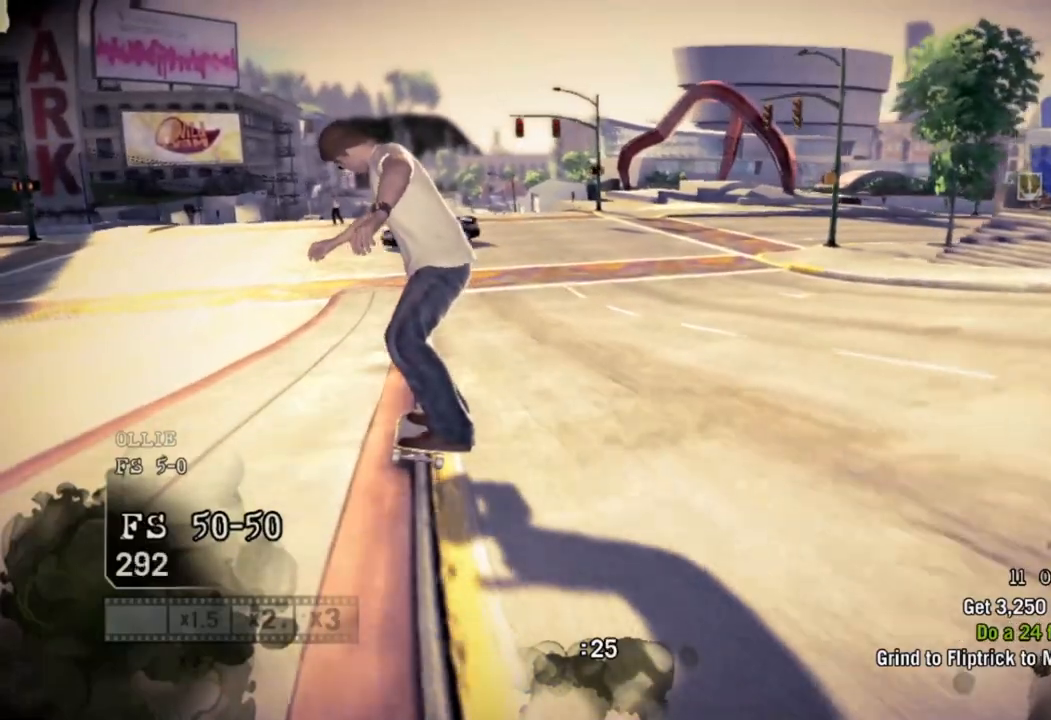
{"buttons": [], "left_stick": "center", "right_stick": "center", "events": []}
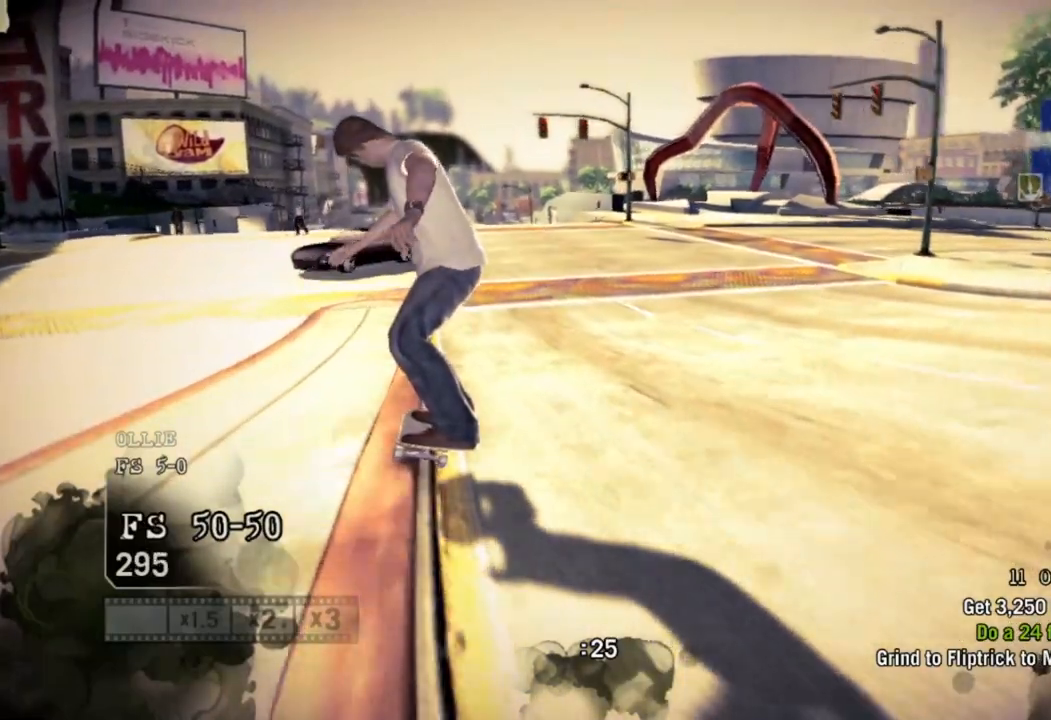
{"buttons": [], "left_stick": "center", "right_stick": "down-left", "events": [[133, "right_stick", "down-left"]]}
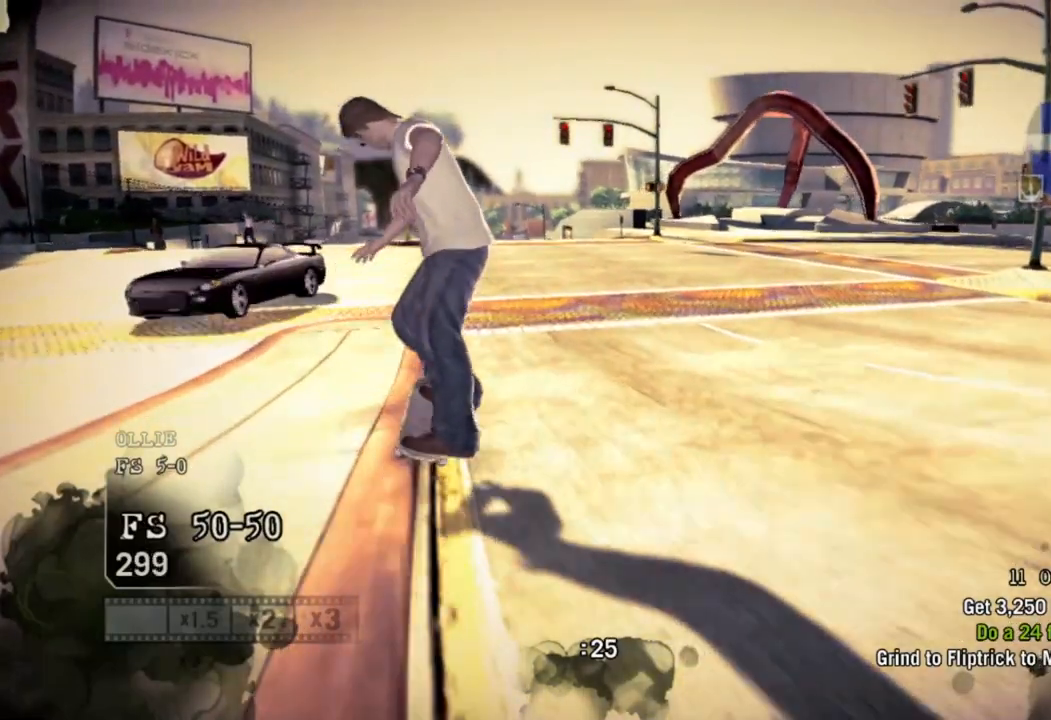
{"buttons": [], "left_stick": "center", "right_stick": "down-left", "events": []}
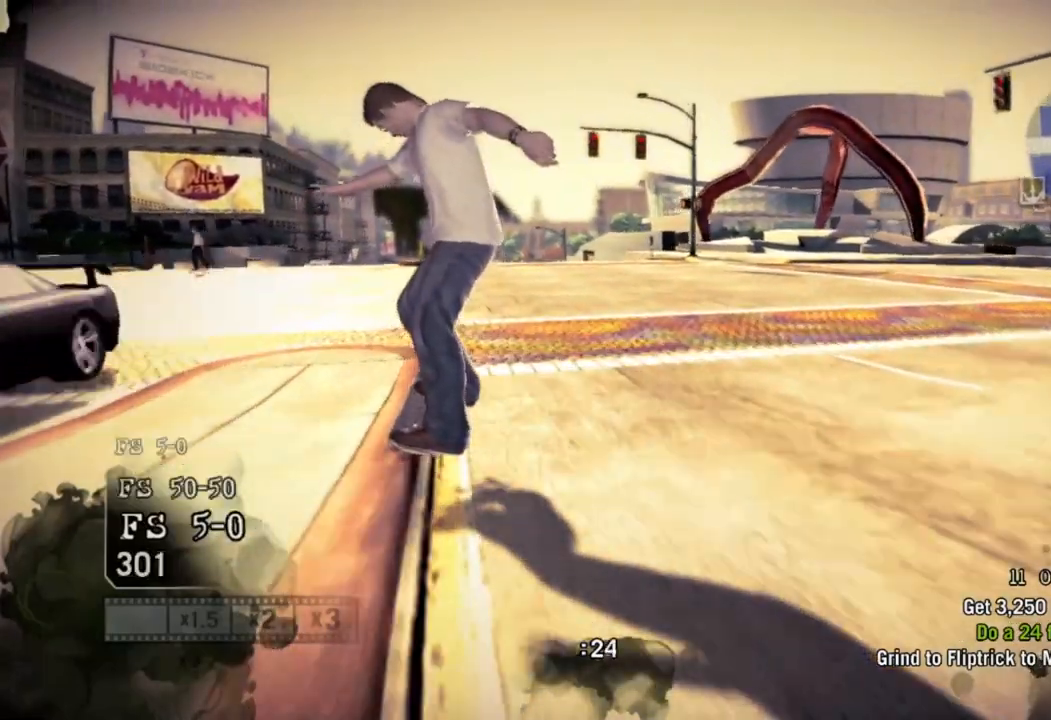
{"buttons": [], "left_stick": "center", "right_stick": "center", "events": [[100, "right_stick", "up-right"], [283, "right_stick", "center"]]}
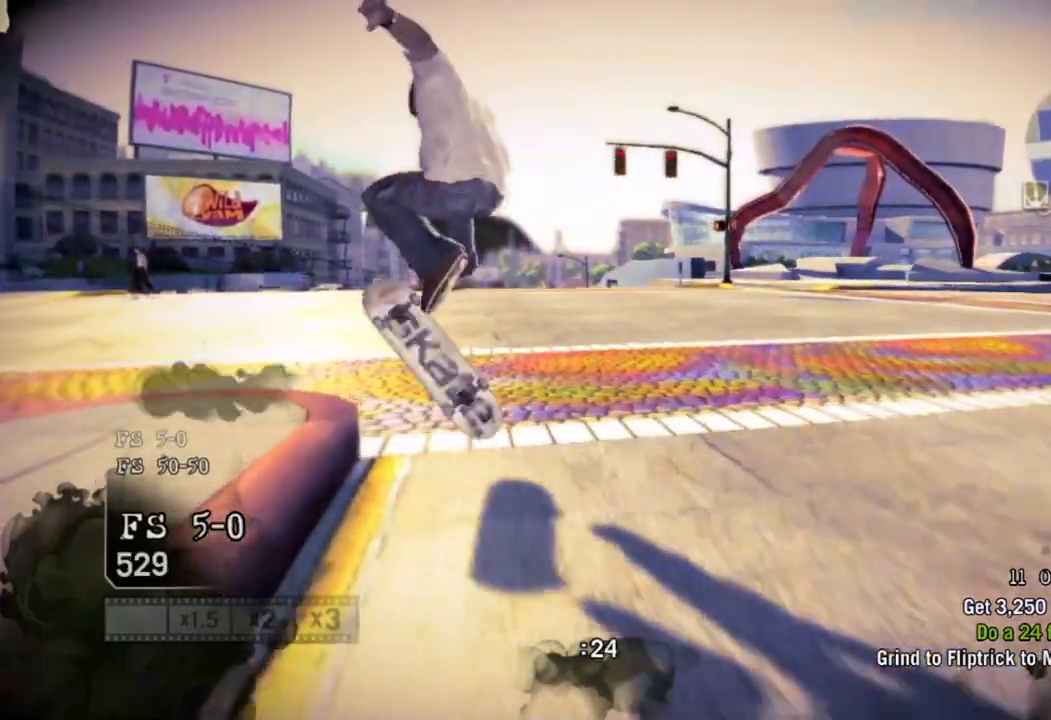
{"buttons": [], "left_stick": "center", "right_stick": "up-left", "events": [[117, "right_stick", "up"], [183, "right_stick", "up-left"]]}
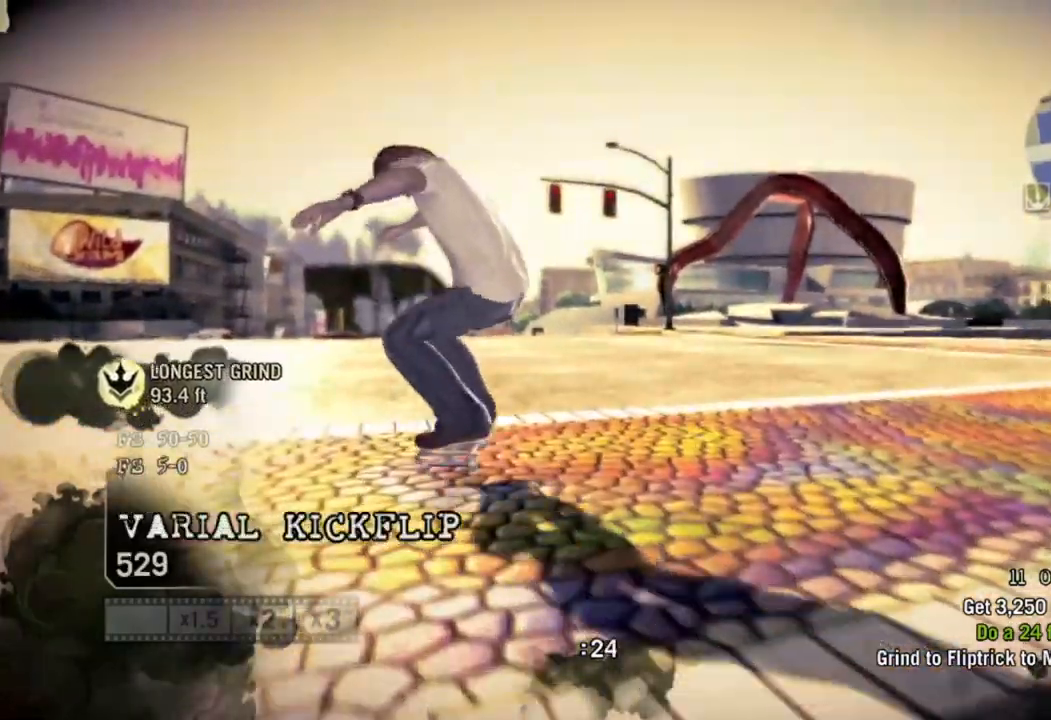
{"buttons": [], "left_stick": "center", "right_stick": "up-left", "events": []}
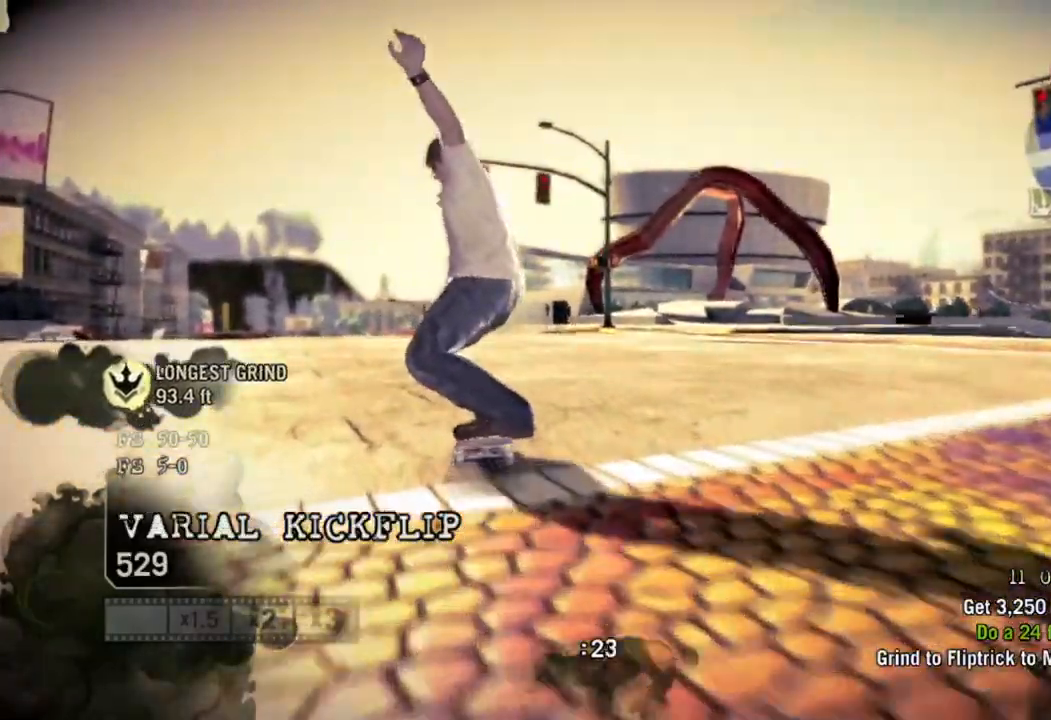
{"buttons": [], "left_stick": "center", "right_stick": "up-left", "events": []}
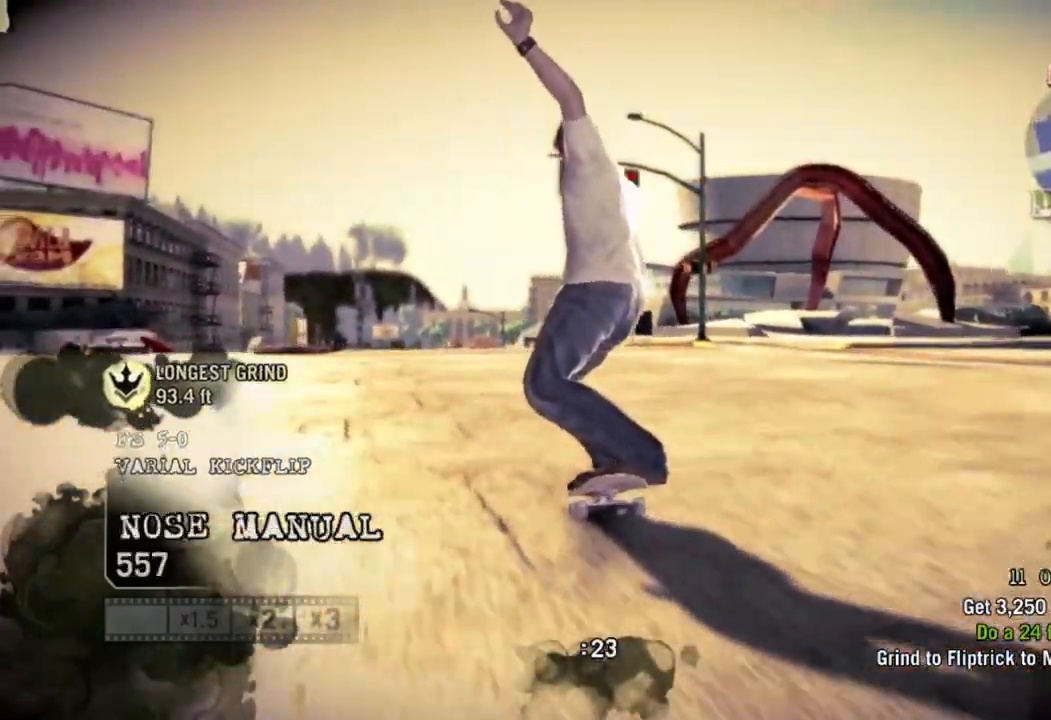
{"buttons": [], "left_stick": "center", "right_stick": "up-left", "events": []}